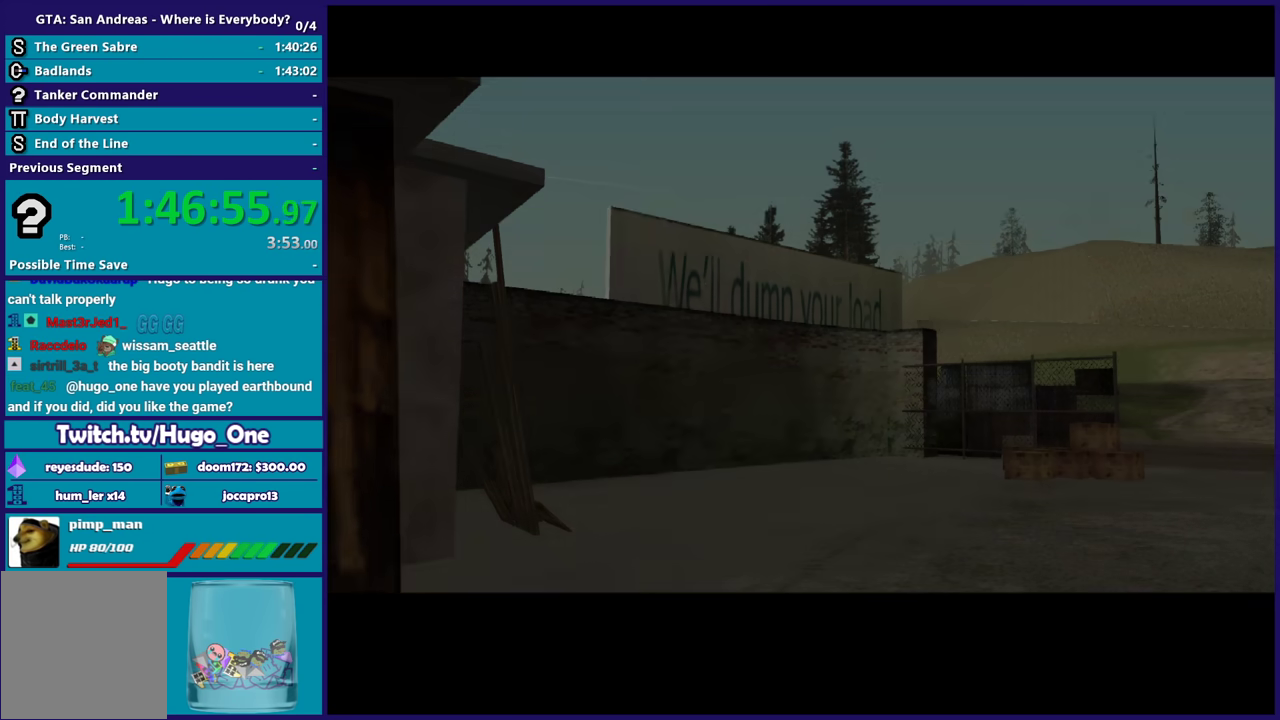
Gameplay with a controller (Xbox layout); each line is a JSON object with the inputs held at the frame after it. "events" lists button and stick changes between this image and that frame as [ms after this image, input, new state], when the widget could be followed in between.
{"buttons": [], "left_stick": "up", "right_stick": "center", "events": [[33, "A", "up"], [100, "A", "down"], [233, "A", "up"], [333, "A", "down"], [433, "A", "up"]]}
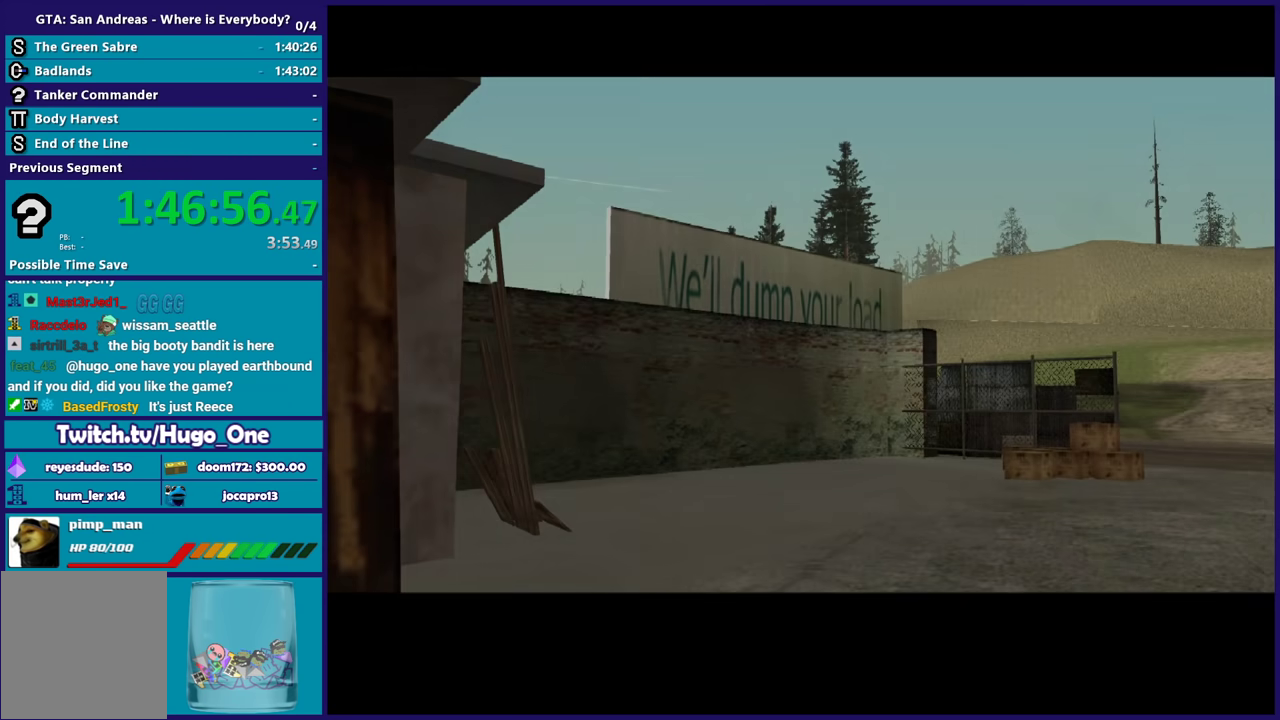
{"buttons": ["A"], "left_stick": "up", "right_stick": "center", "events": [[33, "A", "down"], [134, "A", "up"], [200, "A", "down"], [334, "A", "up"], [401, "A", "down"]]}
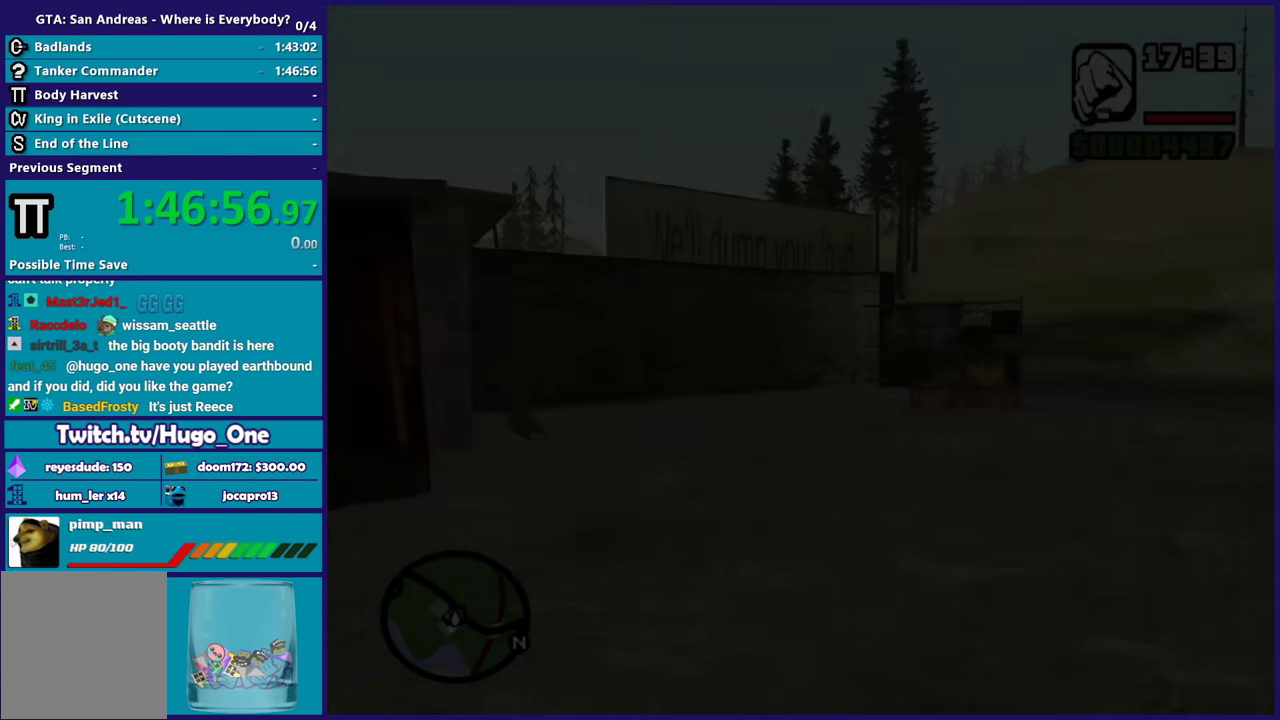
{"buttons": ["A"], "left_stick": "up-right", "right_stick": "center", "events": [[33, "A", "up"], [100, "A", "down"], [200, "left_stick", "up-right"], [233, "A", "up"], [300, "A", "down"], [400, "A", "up"], [467, "A", "down"]]}
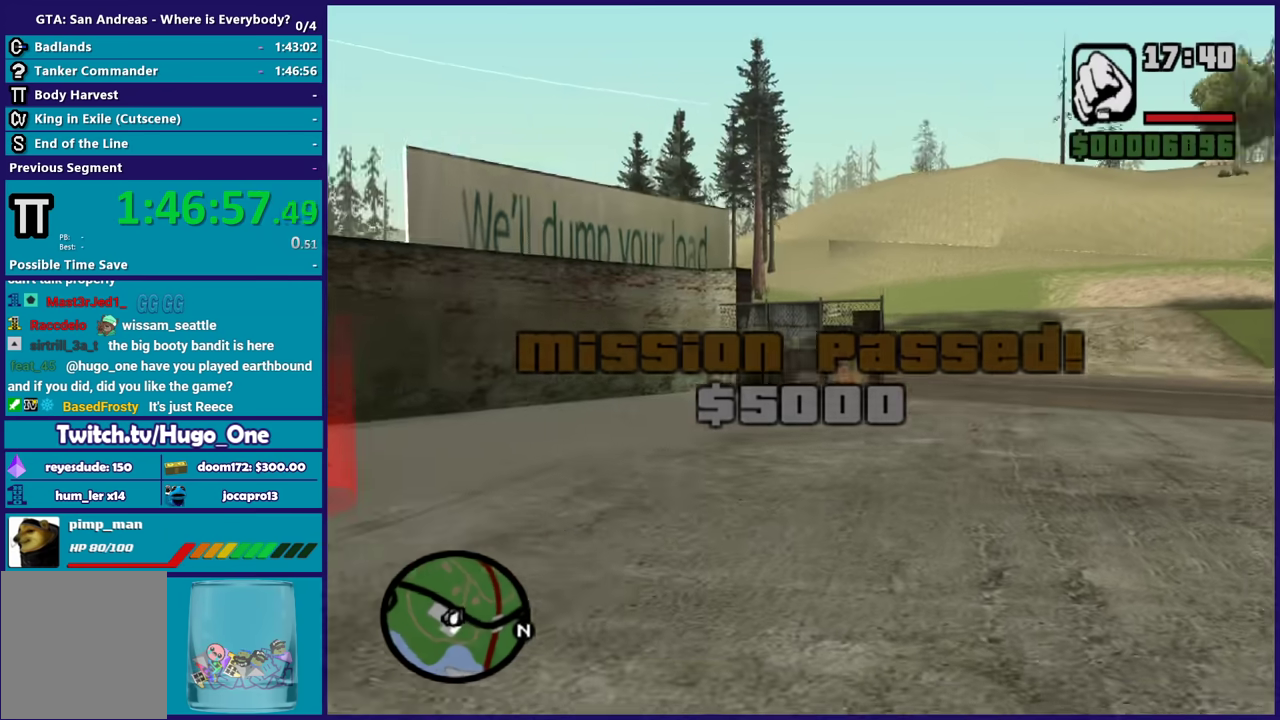
{"buttons": [], "left_stick": "up", "right_stick": "center", "events": [[67, "A", "up"], [100, "left_stick", "up"], [167, "A", "down"], [267, "A", "up"], [367, "A", "down"], [467, "A", "up"]]}
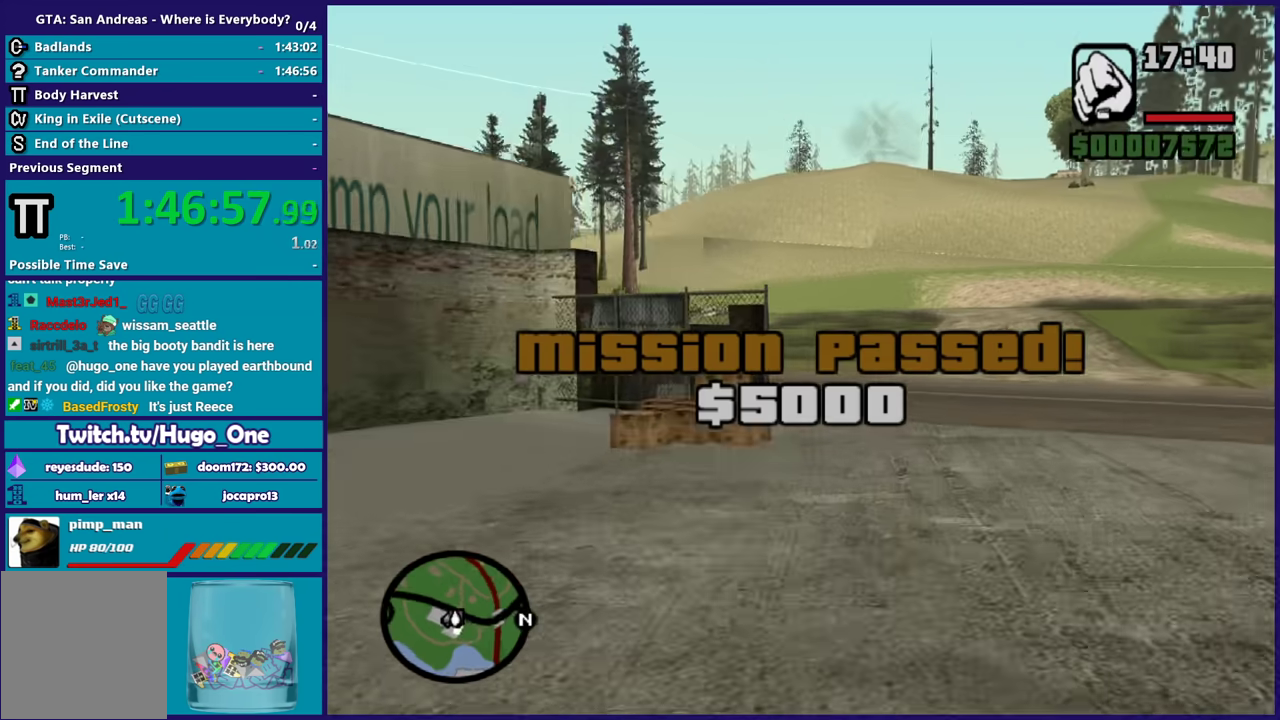
{"buttons": ["A"], "left_stick": "up", "right_stick": "center", "events": [[66, "A", "down"], [100, "left_stick", "up-right"], [166, "A", "up"], [233, "A", "down"], [233, "left_stick", "up"], [367, "A", "up"], [433, "A", "down"]]}
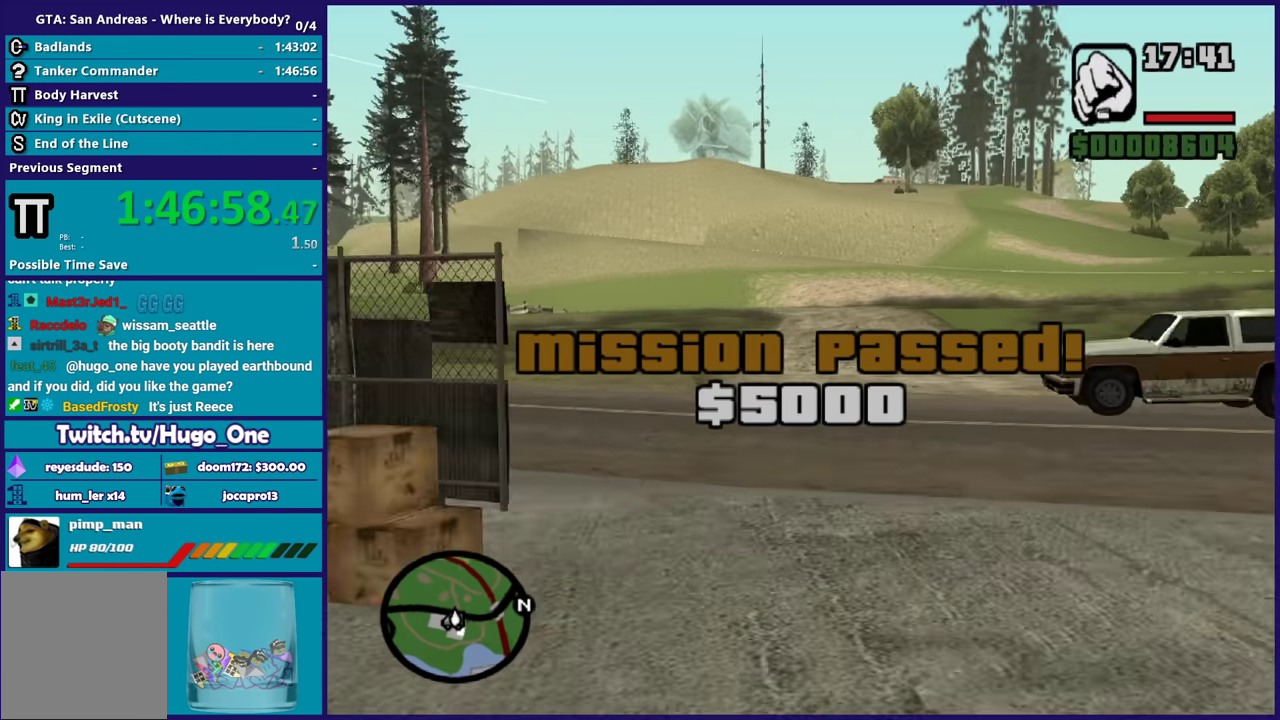
{"buttons": [], "left_stick": "up", "right_stick": "right", "events": [[33, "A", "up"], [134, "A", "down"], [234, "A", "up"], [367, "right_stick", "right"]]}
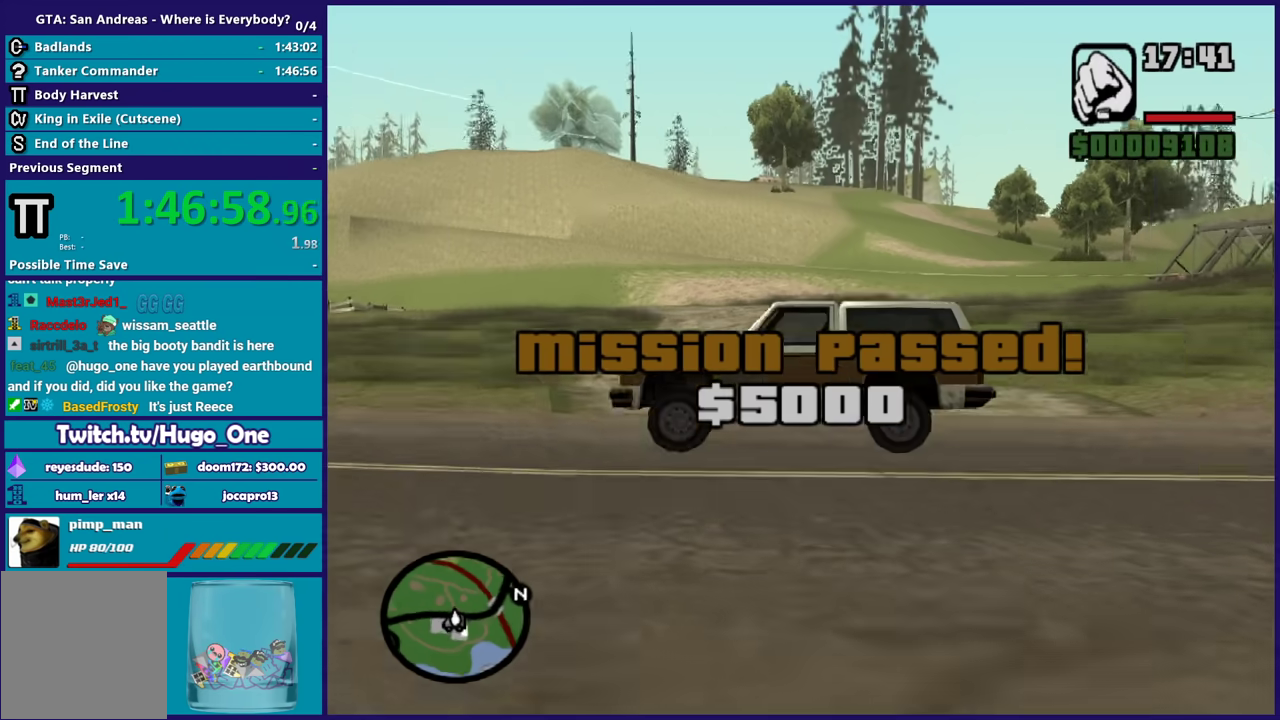
{"buttons": [], "left_stick": "up-left", "right_stick": "right", "events": [[133, "left_stick", "up-left"]]}
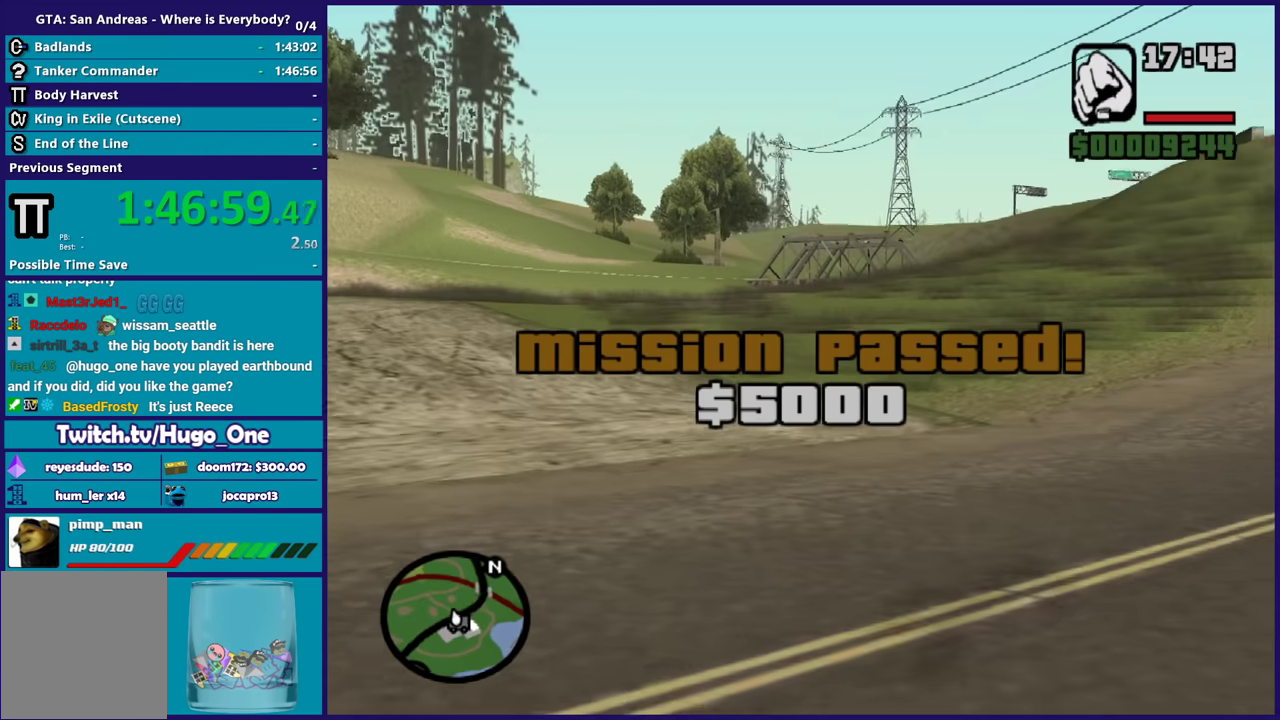
{"buttons": [], "left_stick": "up-left", "right_stick": "center", "events": [[33, "left_stick", "up"], [167, "left_stick", "up-right"], [167, "right_stick", "center"], [334, "right_stick", "right"], [367, "left_stick", "up"], [467, "left_stick", "up-left"], [467, "right_stick", "center"]]}
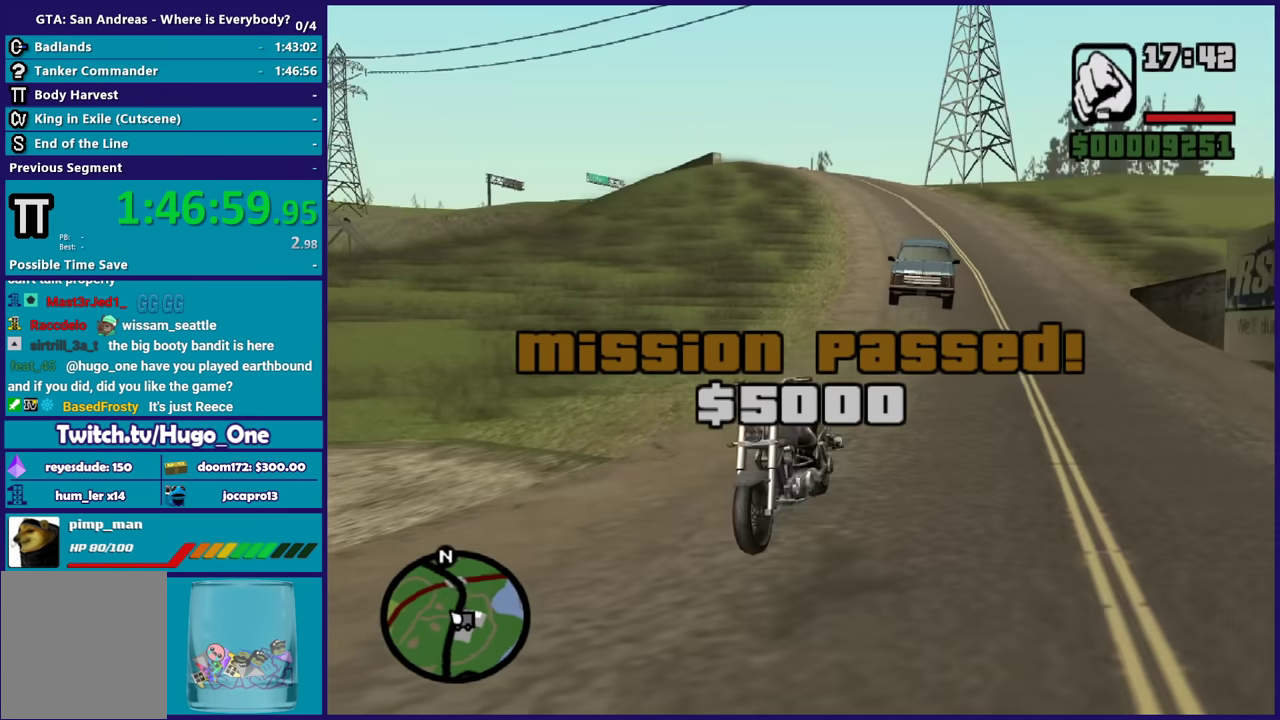
{"buttons": ["Y"], "left_stick": "center", "right_stick": "center", "events": [[100, "Y", "down"], [300, "left_stick", "center"], [433, "Y", "up"], [500, "Y", "down"]]}
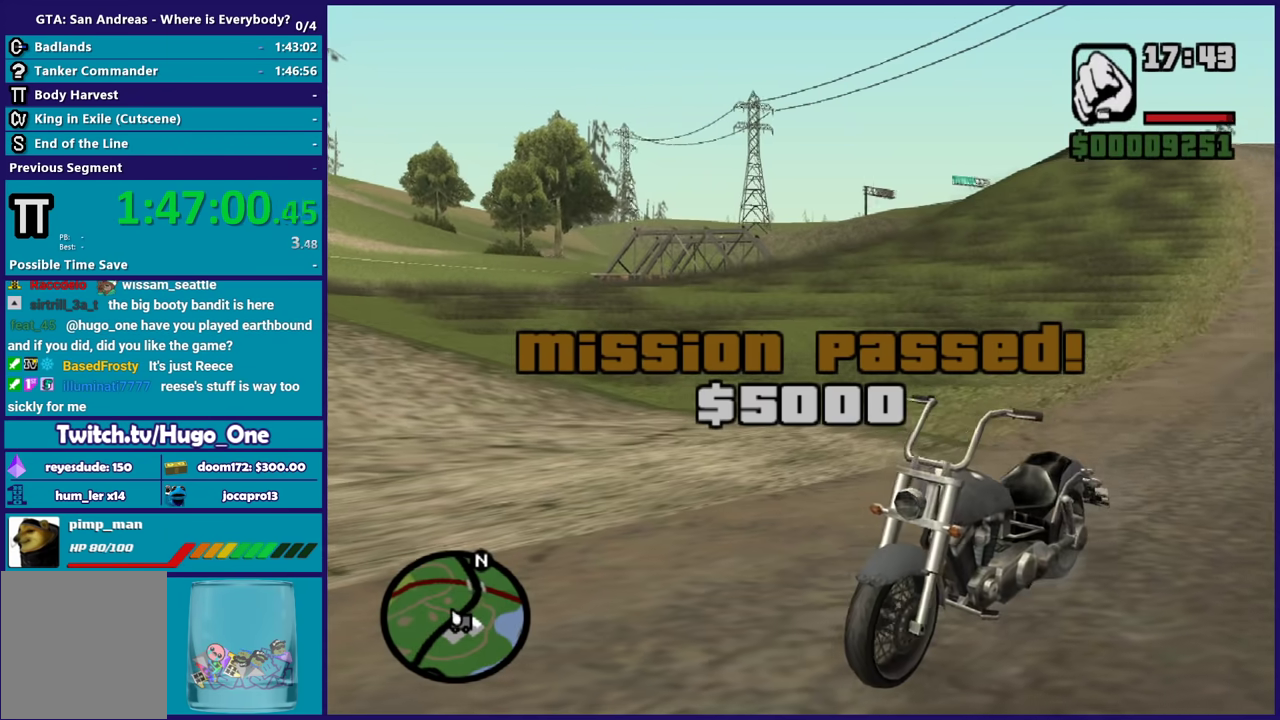
{"buttons": [], "left_stick": "center", "right_stick": "center", "events": [[100, "Y", "up"], [234, "Y", "down"], [300, "Y", "up"], [367, "Y", "down"], [467, "Y", "up"]]}
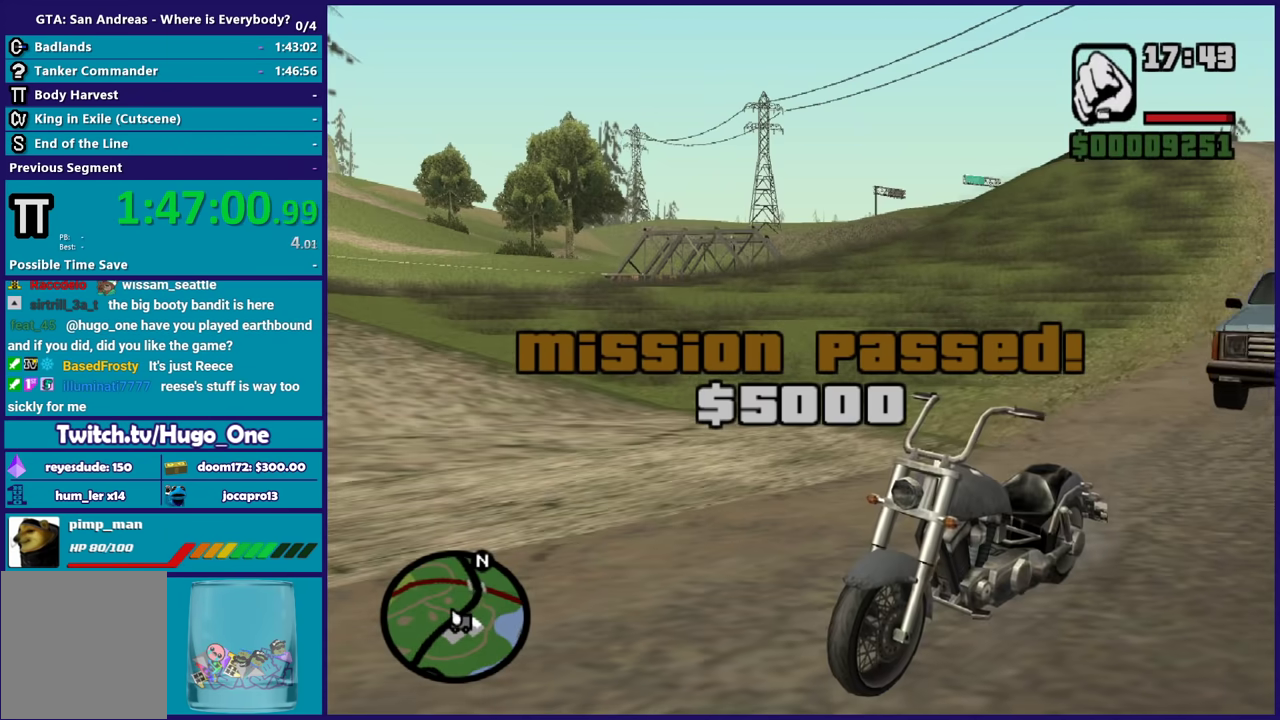
{"buttons": [], "left_stick": "center", "right_stick": "center", "events": []}
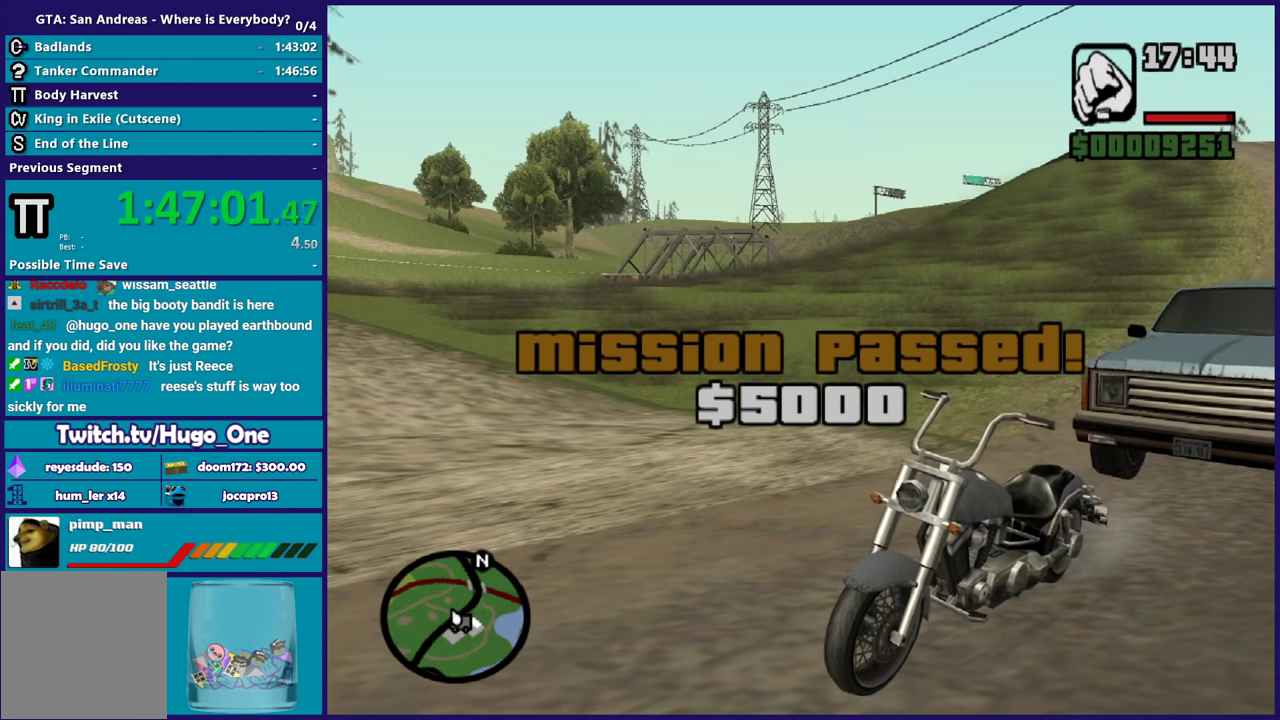
{"buttons": ["R2"], "left_stick": "right", "right_stick": "center", "events": [[401, "R2", "down"], [434, "left_stick", "right"]]}
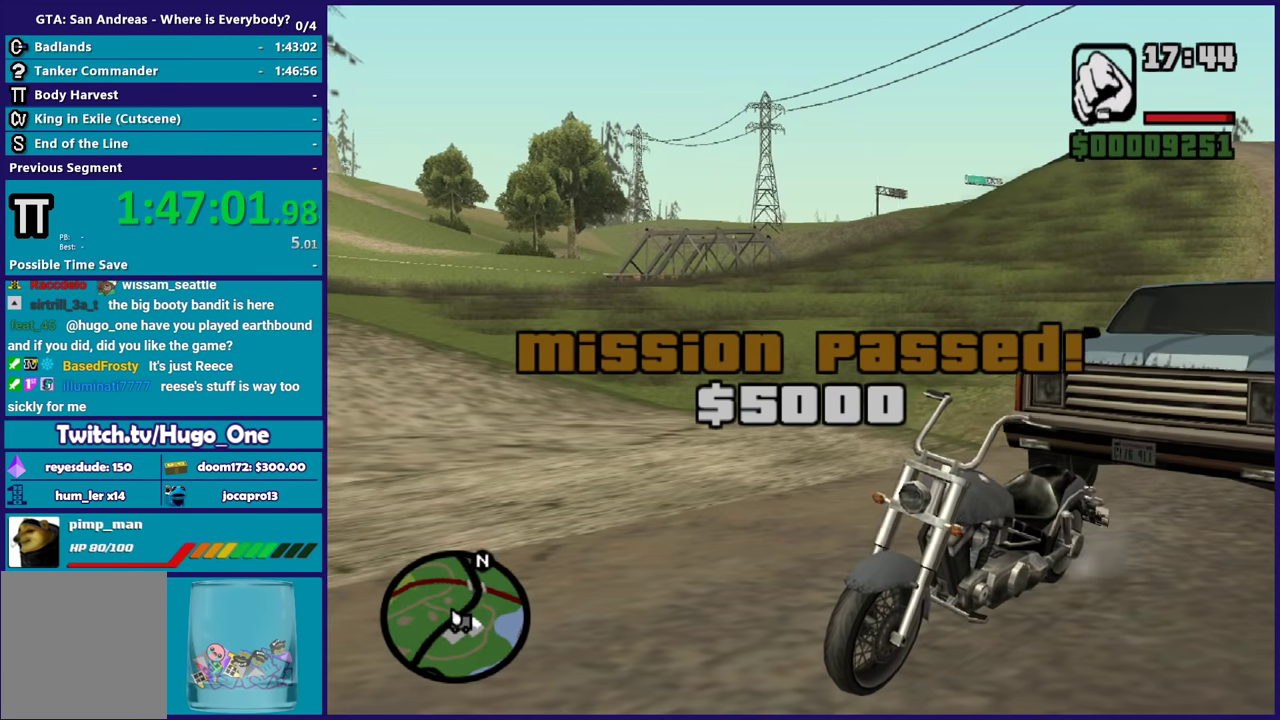
{"buttons": ["R2"], "left_stick": "right", "right_stick": "down-left", "events": [[300, "right_stick", "down-left"]]}
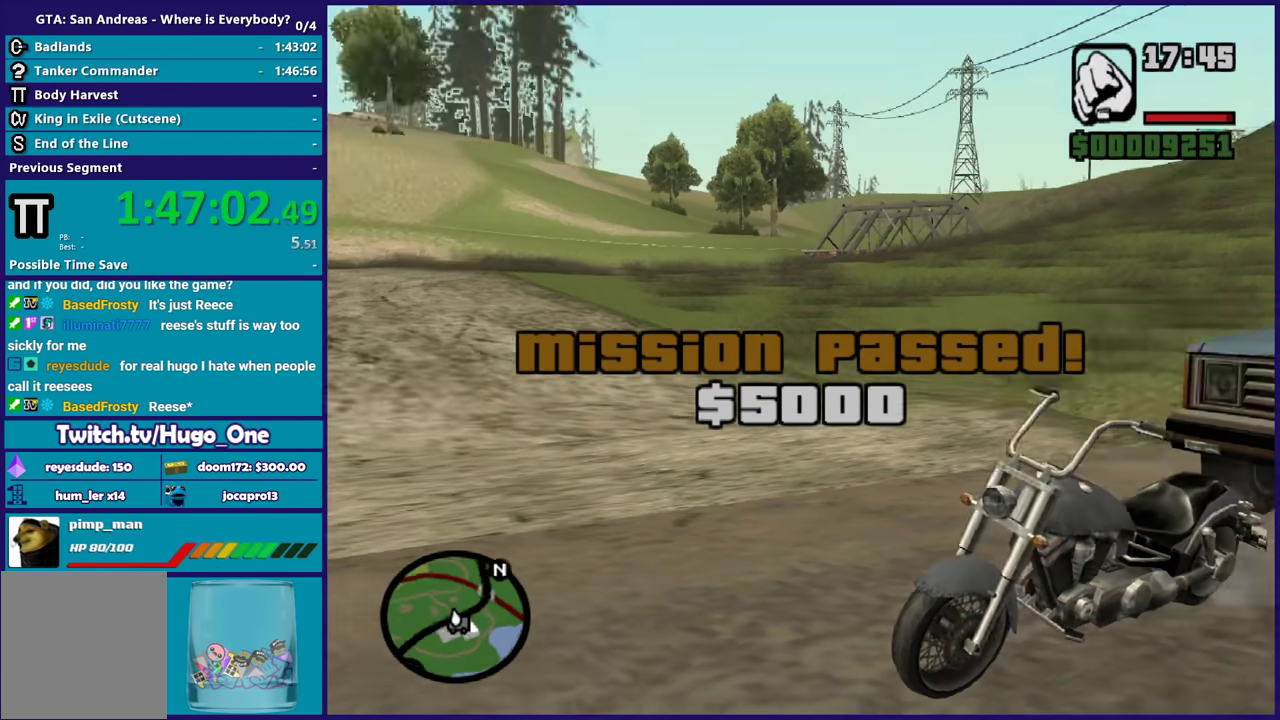
{"buttons": [], "left_stick": "right", "right_stick": "center", "events": [[67, "right_stick", "left"], [267, "right_stick", "center"], [467, "R2", "up"]]}
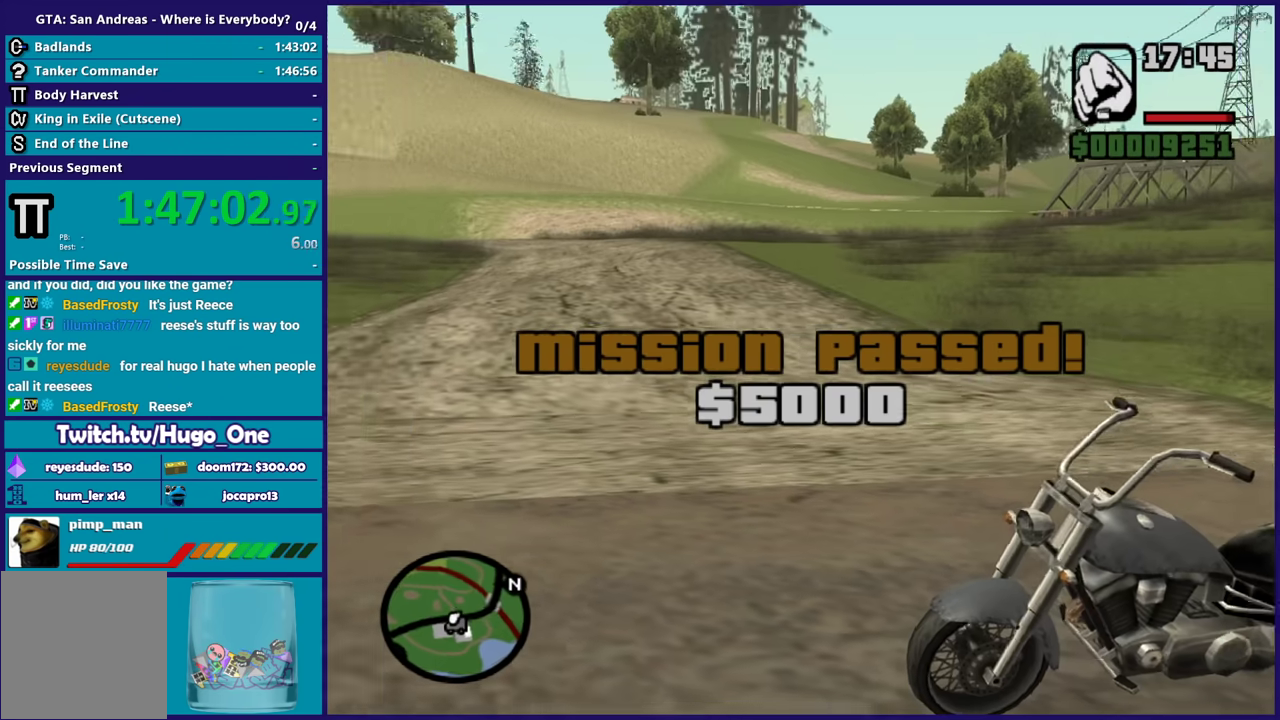
{"buttons": ["Y"], "left_stick": "center", "right_stick": "center", "events": [[33, "Y", "down"], [166, "Y", "up"], [267, "Y", "down"], [267, "left_stick", "center"], [367, "Y", "up"], [433, "Y", "down"]]}
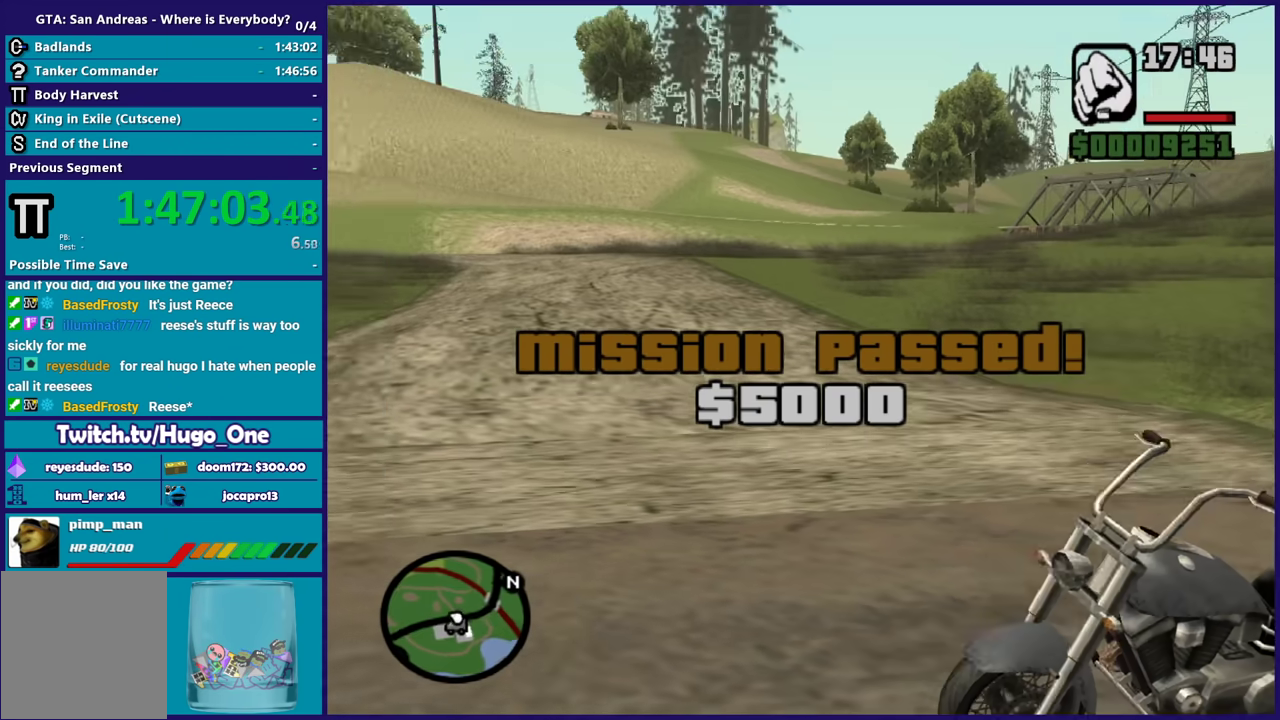
{"buttons": [], "left_stick": "center", "right_stick": "center", "events": [[33, "Y", "up"]]}
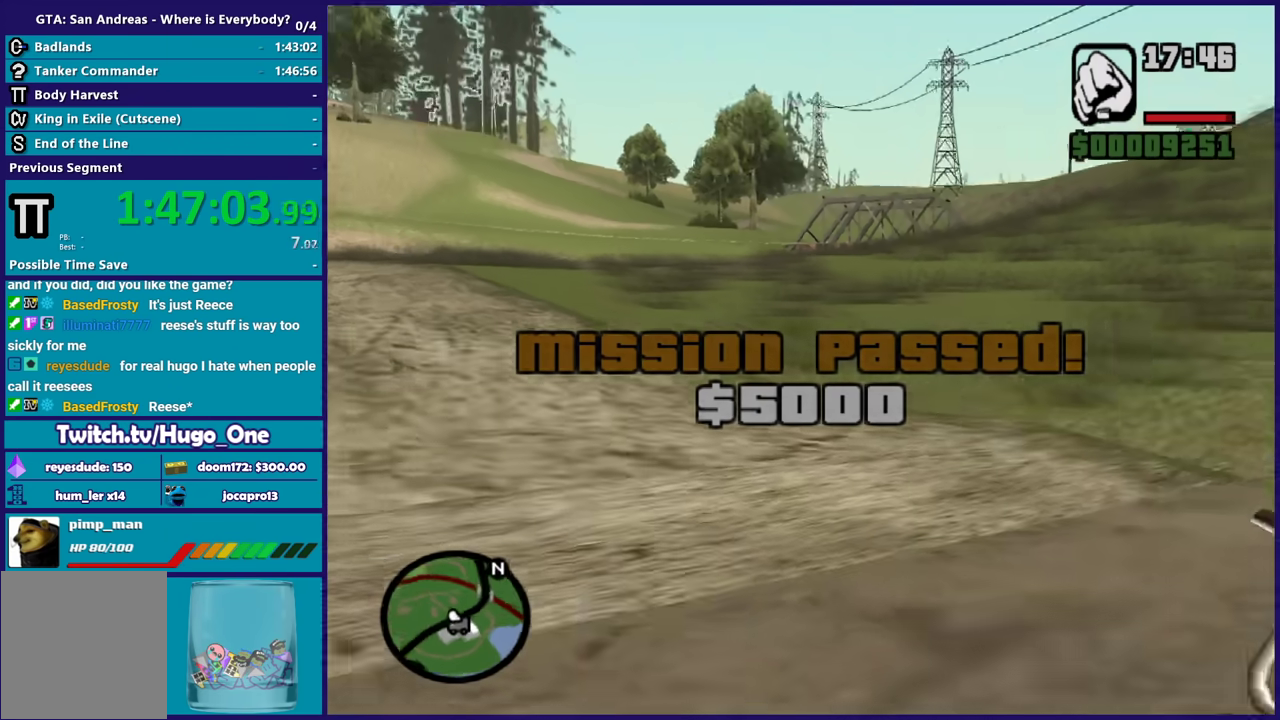
{"buttons": [], "left_stick": "center", "right_stick": "right", "events": [[400, "right_stick", "right"]]}
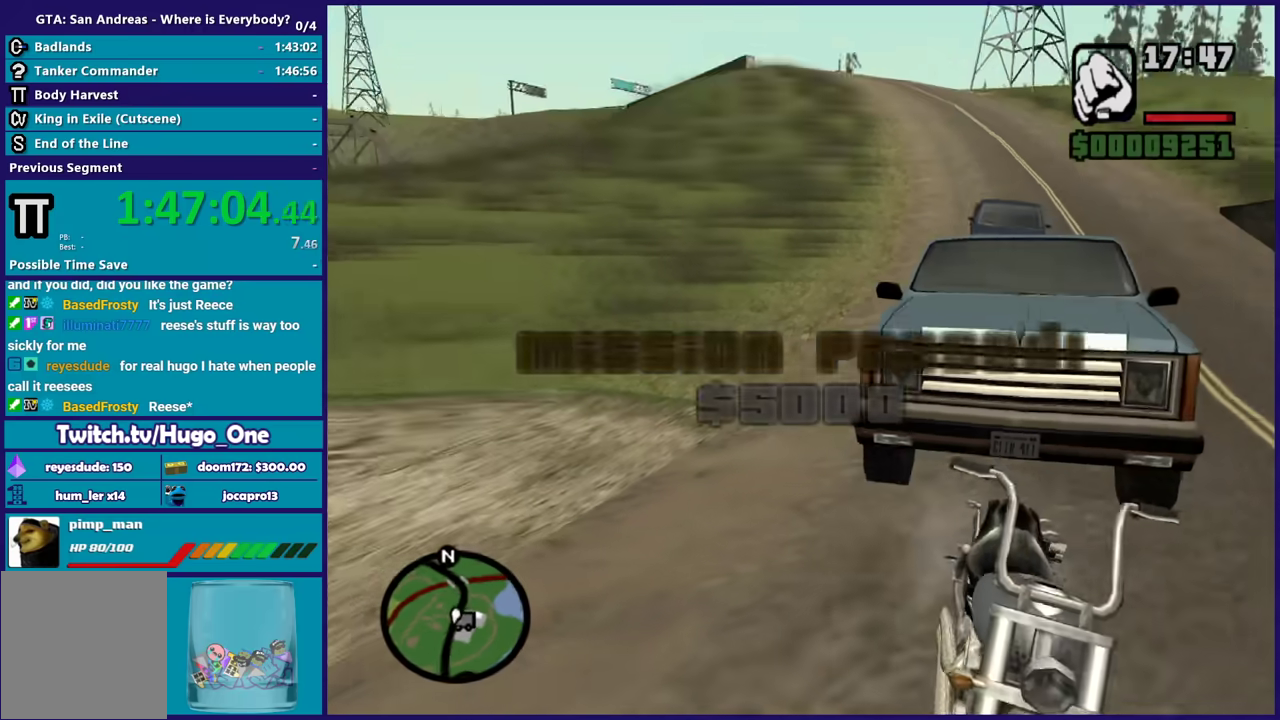
{"buttons": [], "left_stick": "center", "right_stick": "right", "events": []}
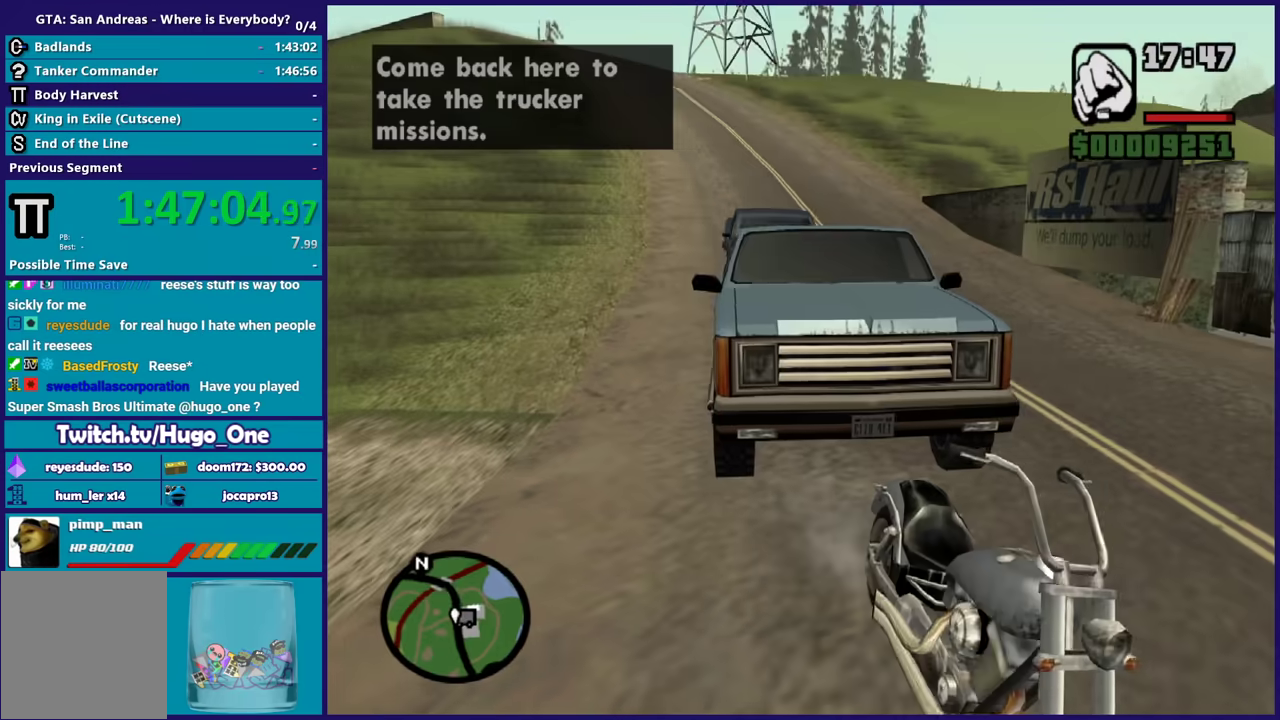
{"buttons": [], "left_stick": "center", "right_stick": "down-right", "events": [[500, "right_stick", "down-right"]]}
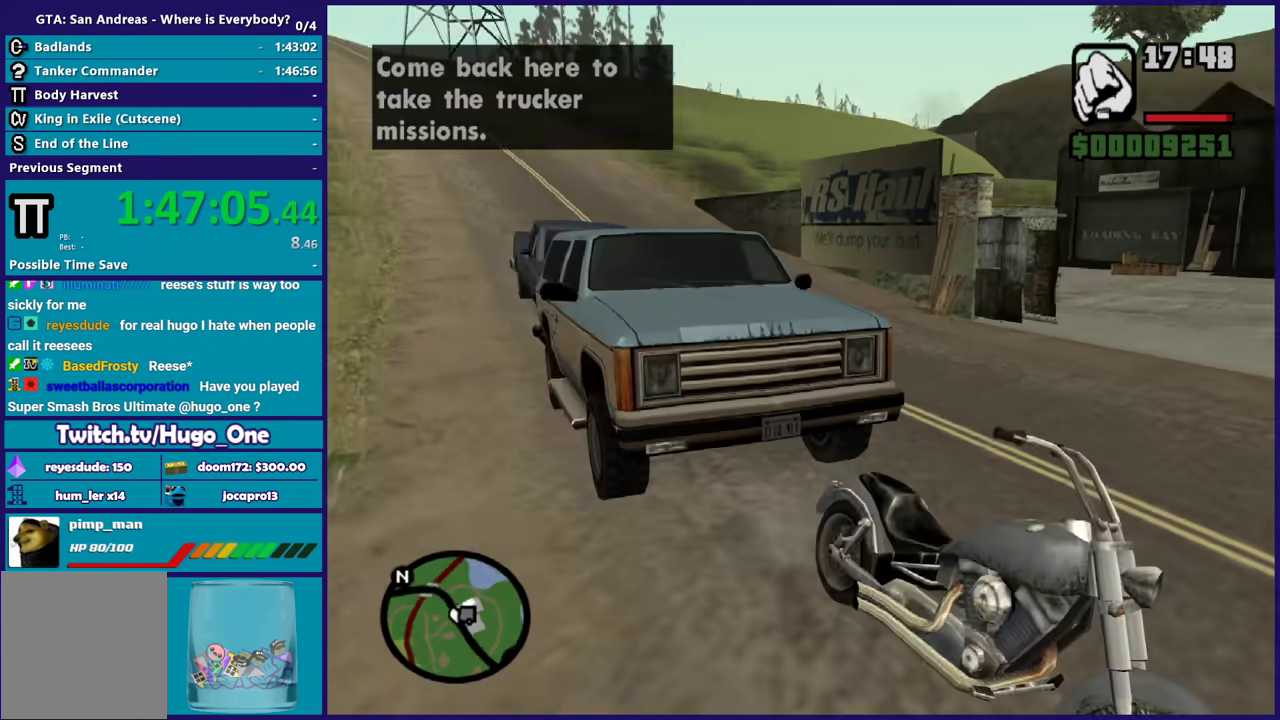
{"buttons": [], "left_stick": "center", "right_stick": "right", "events": [[67, "right_stick", "right"], [200, "right_stick", "center"], [501, "right_stick", "right"]]}
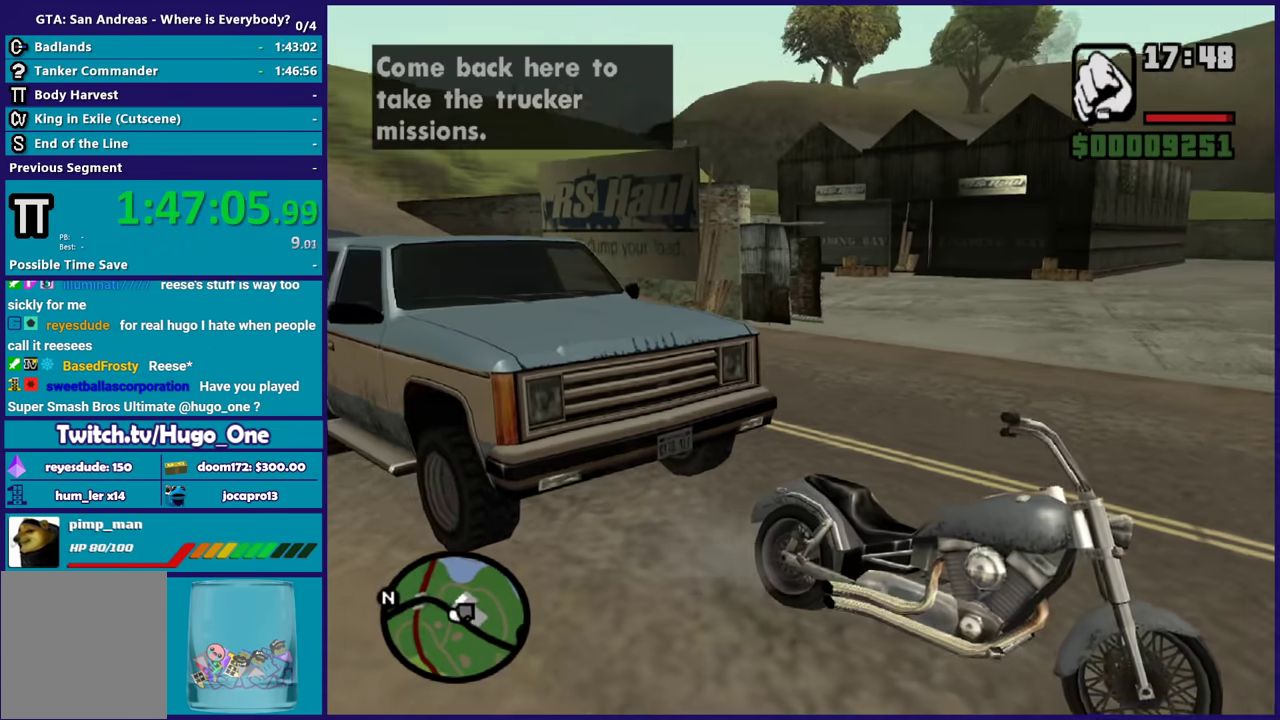
{"buttons": ["R2"], "left_stick": "right", "right_stick": "right", "events": [[233, "R2", "down"], [233, "left_stick", "right"], [233, "right_stick", "up-right"], [367, "right_stick", "right"]]}
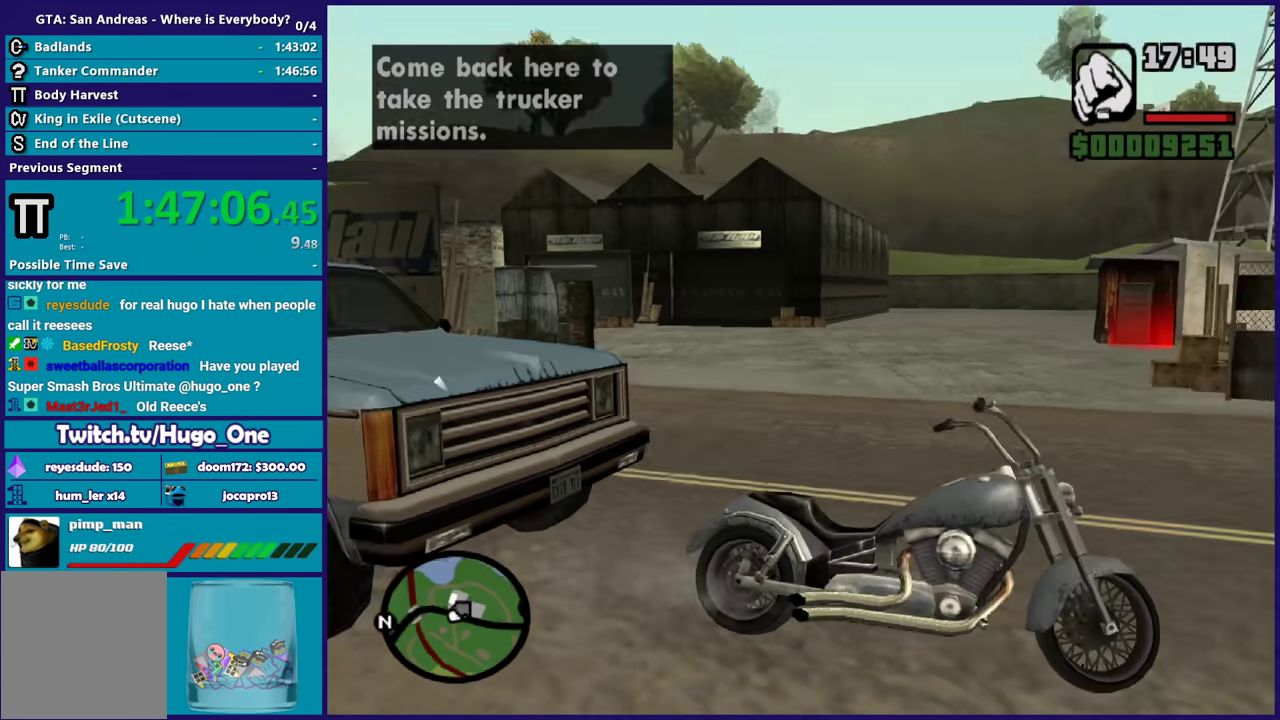
{"buttons": ["R2"], "left_stick": "right", "right_stick": "right", "events": []}
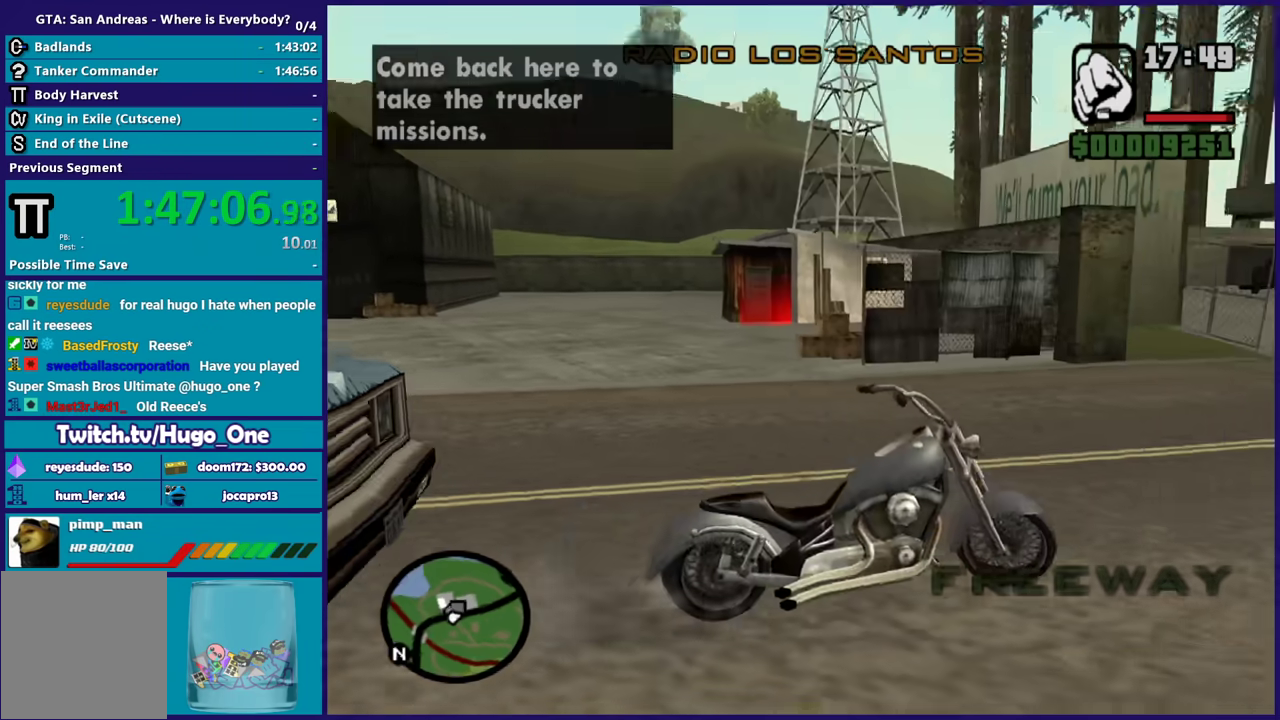
{"buttons": ["R2"], "left_stick": "right", "right_stick": "center", "events": [[367, "right_stick", "center"]]}
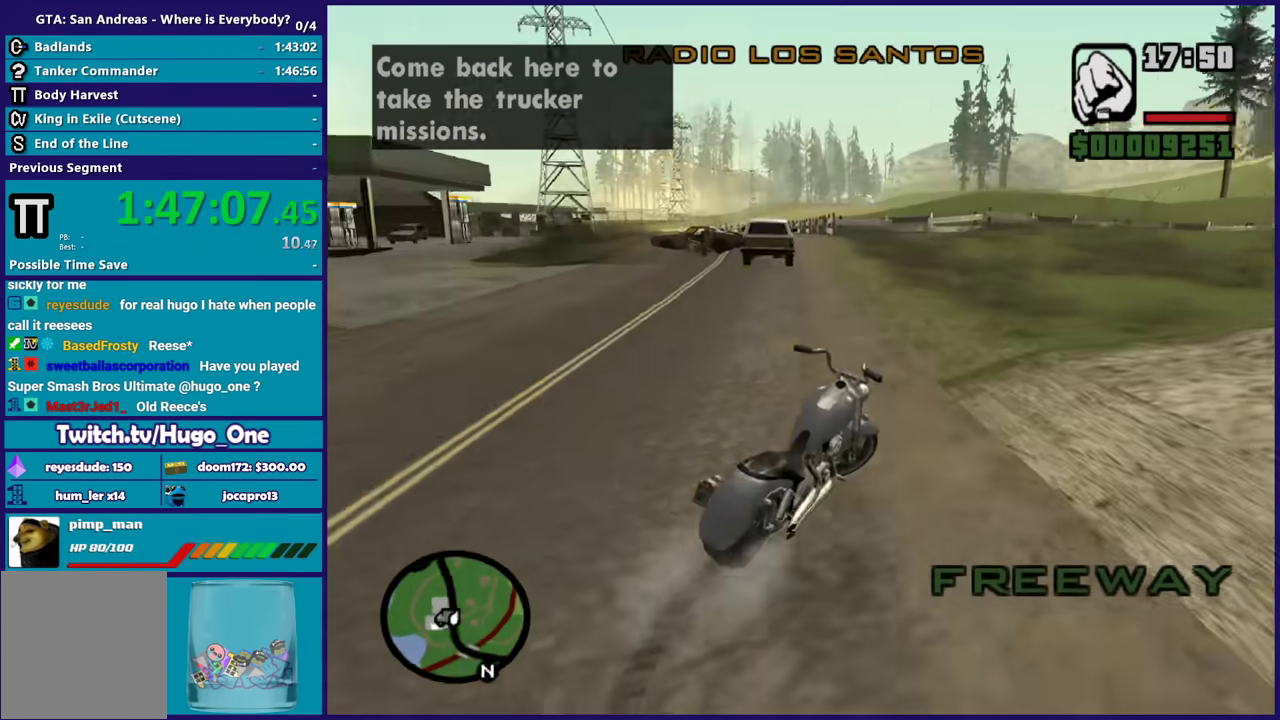
{"buttons": ["R2"], "left_stick": "center", "right_stick": "up-right", "events": [[100, "right_stick", "up-right"], [467, "left_stick", "center"]]}
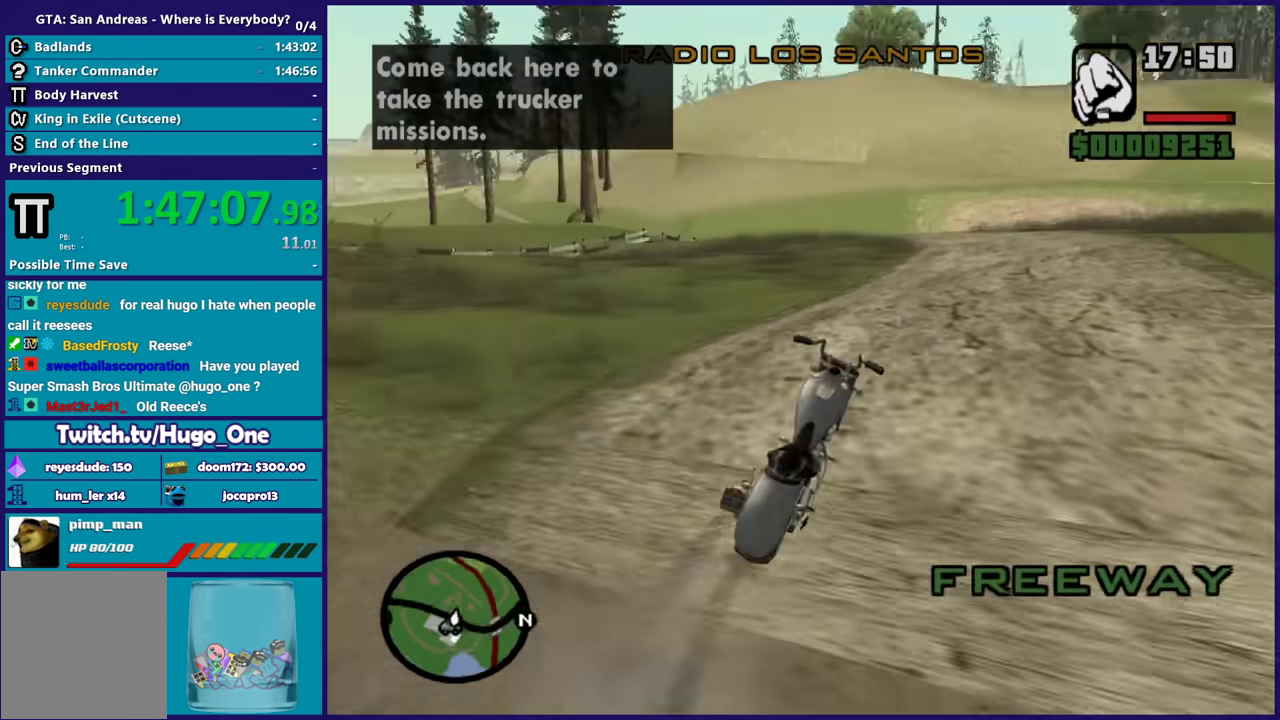
{"buttons": ["R2"], "left_stick": "right", "right_stick": "down-left", "events": [[66, "right_stick", "center"], [267, "right_stick", "down-left"], [467, "left_stick", "right"]]}
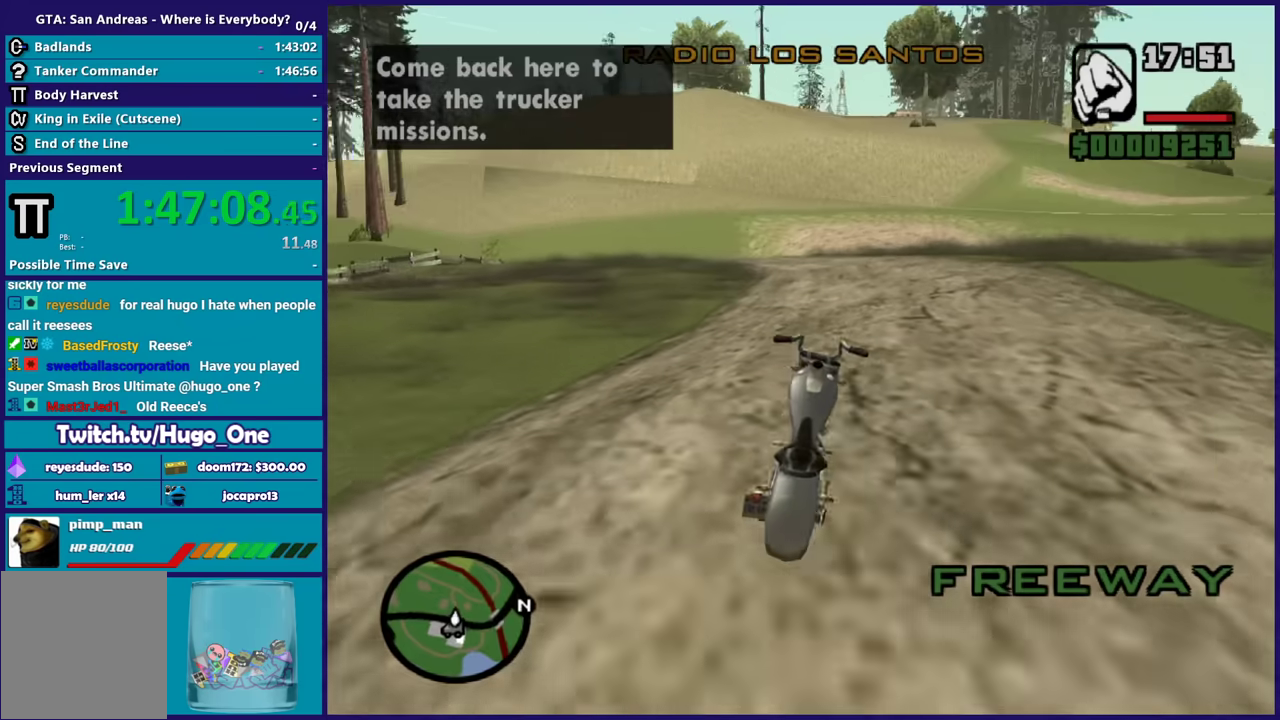
{"buttons": ["R2"], "left_stick": "center", "right_stick": "down-left", "events": [[100, "left_stick", "center"], [167, "left_stick", "up-left"], [300, "left_stick", "center"]]}